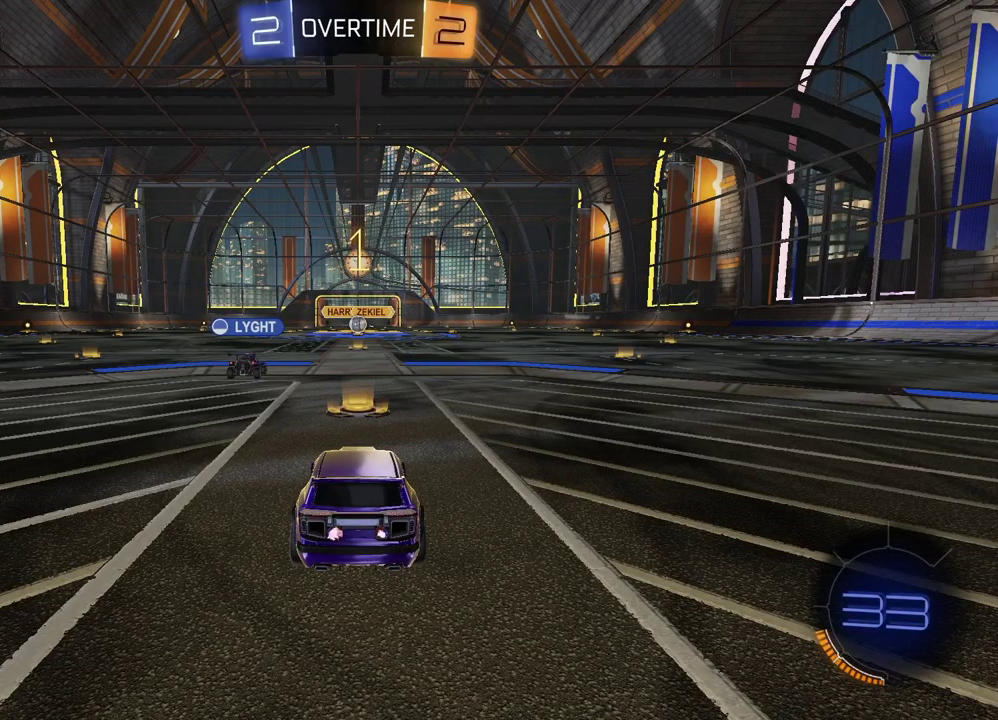
Gameplay with a controller (PlayStation layout); each line is a JSON object with the inputs held at the frame after it. "events" lists button and stick changes between this image and that frame as [ms after this image, input, new state], when the widget could be followed in between. Not read: L1 R1.
{"buttons": ["CROSS", "R2"], "left_stick": "up", "right_stick": "center", "events": [[67, "TRIANGLE", "down"], [167, "TRIANGLE", "up"], [433, "left_stick", "up"], [450, "CROSS", "down"]]}
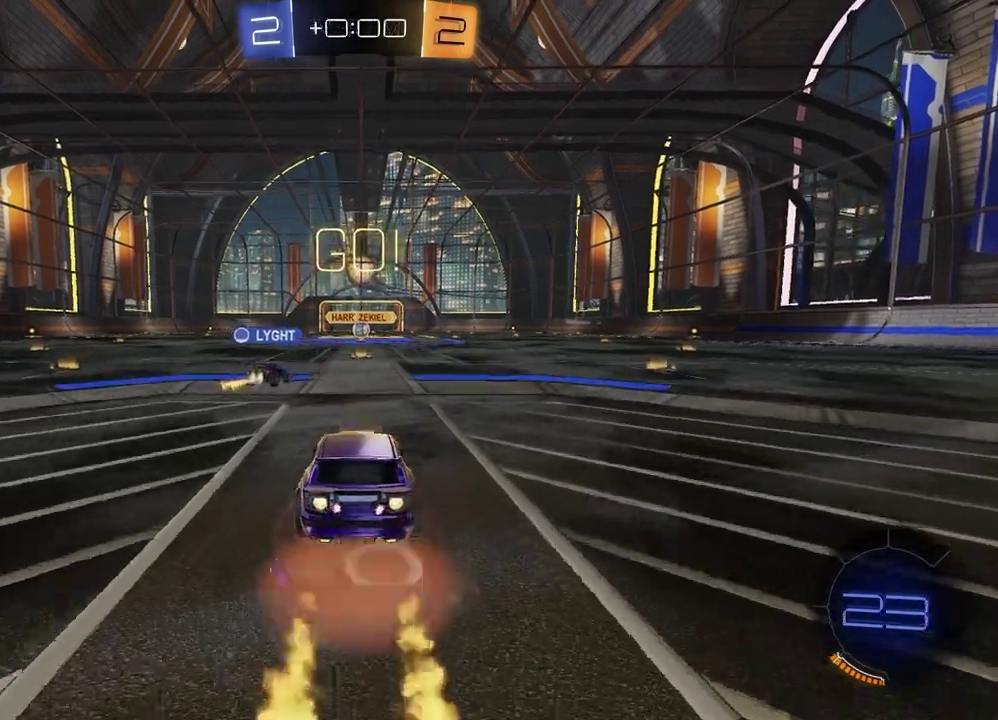
{"buttons": ["R2"], "left_stick": "center", "right_stick": "center", "events": [[17, "CROSS", "up"], [67, "CROSS", "down"], [200, "CROSS", "up"], [267, "left_stick", "center"], [300, "TRIANGLE", "down"], [400, "TRIANGLE", "up"]]}
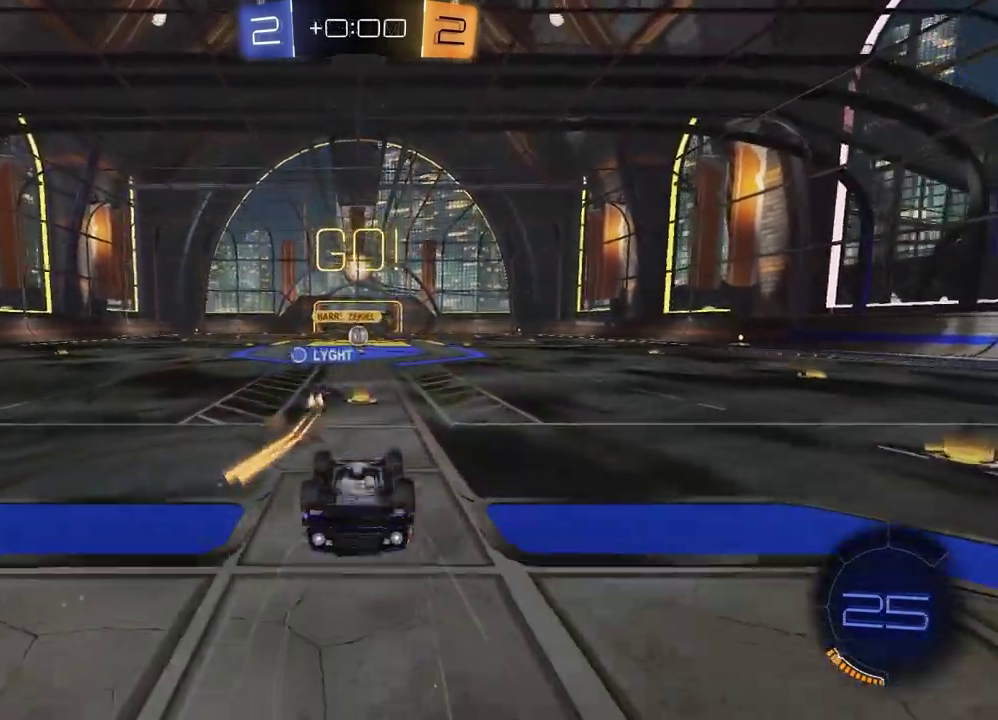
{"buttons": ["R2"], "left_stick": "center", "right_stick": "center", "events": []}
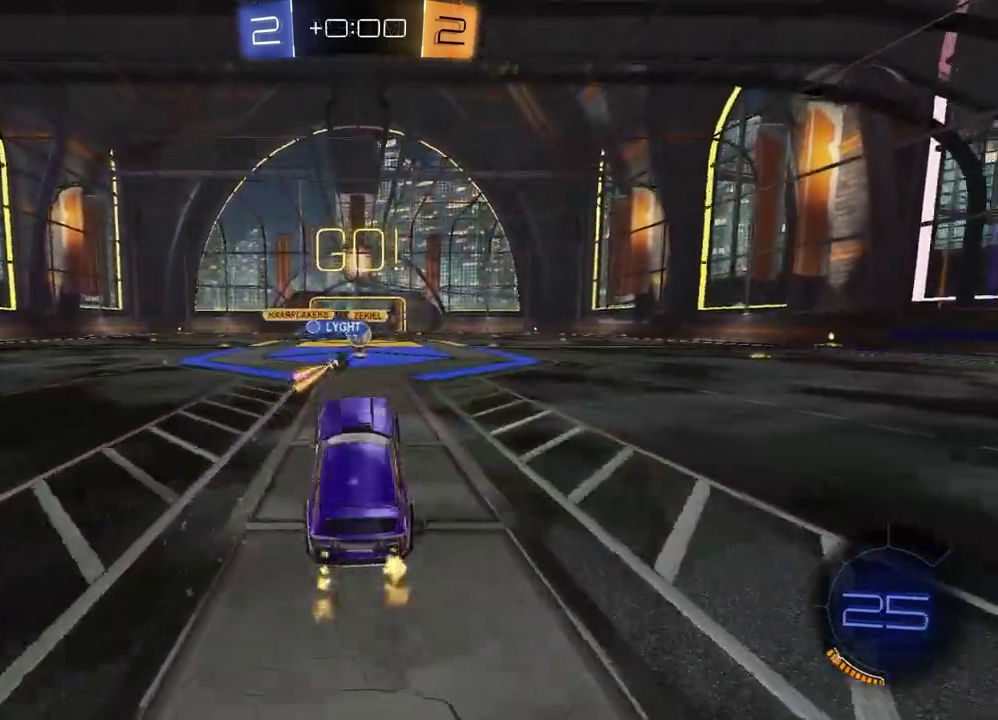
{"buttons": ["R2"], "left_stick": "center", "right_stick": "center", "events": []}
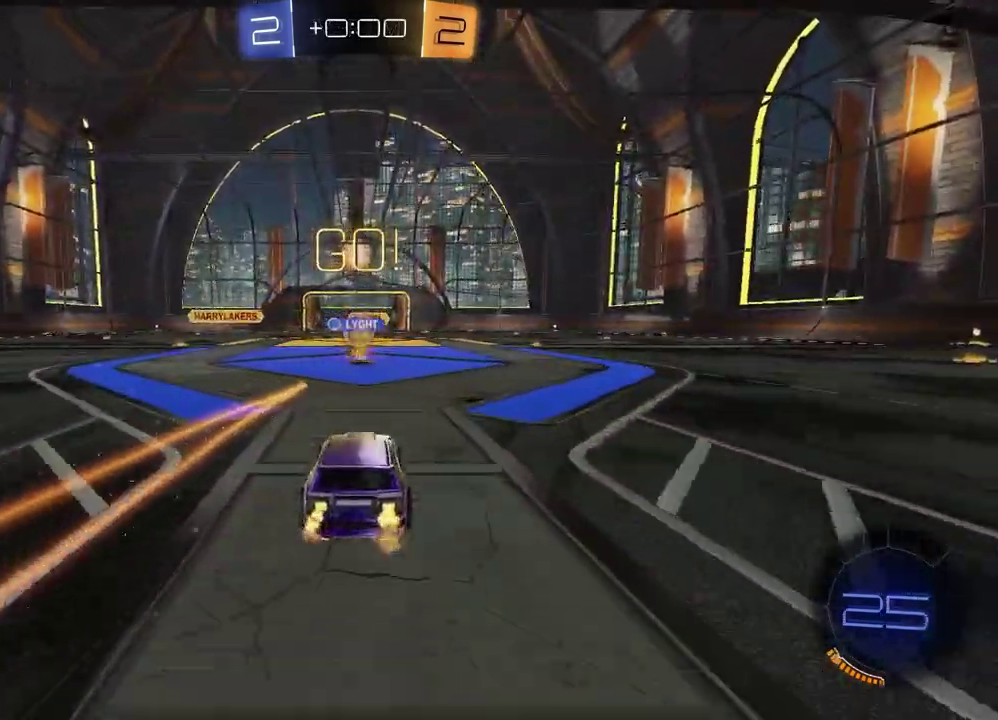
{"buttons": ["R2"], "left_stick": "right", "right_stick": "center", "events": [[467, "left_stick", "right"]]}
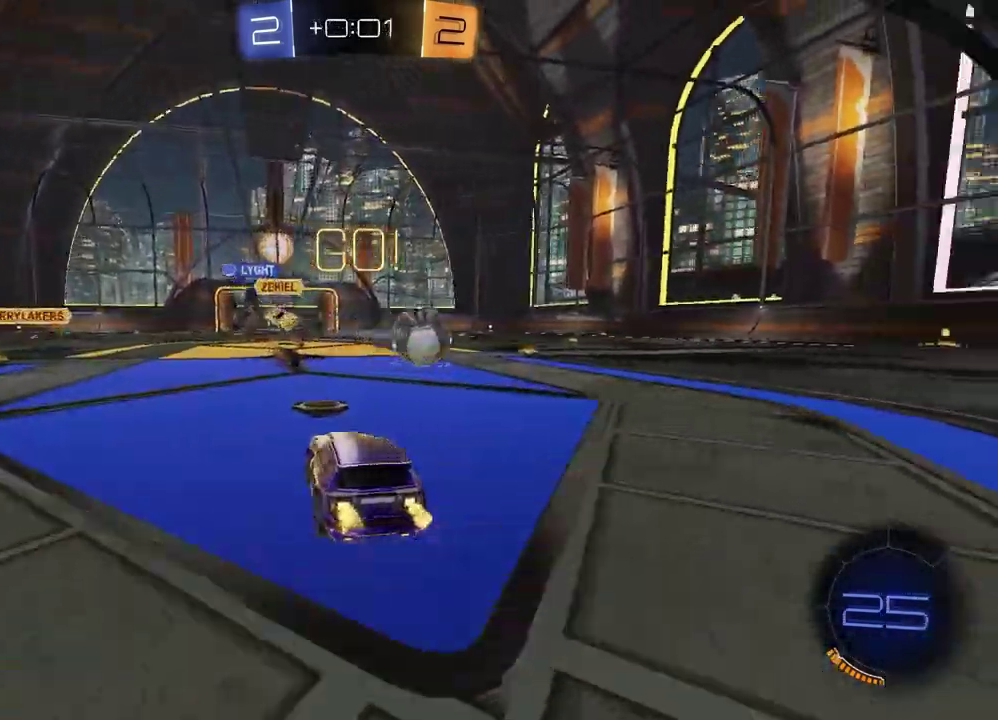
{"buttons": ["R2"], "left_stick": "right", "right_stick": "center", "events": []}